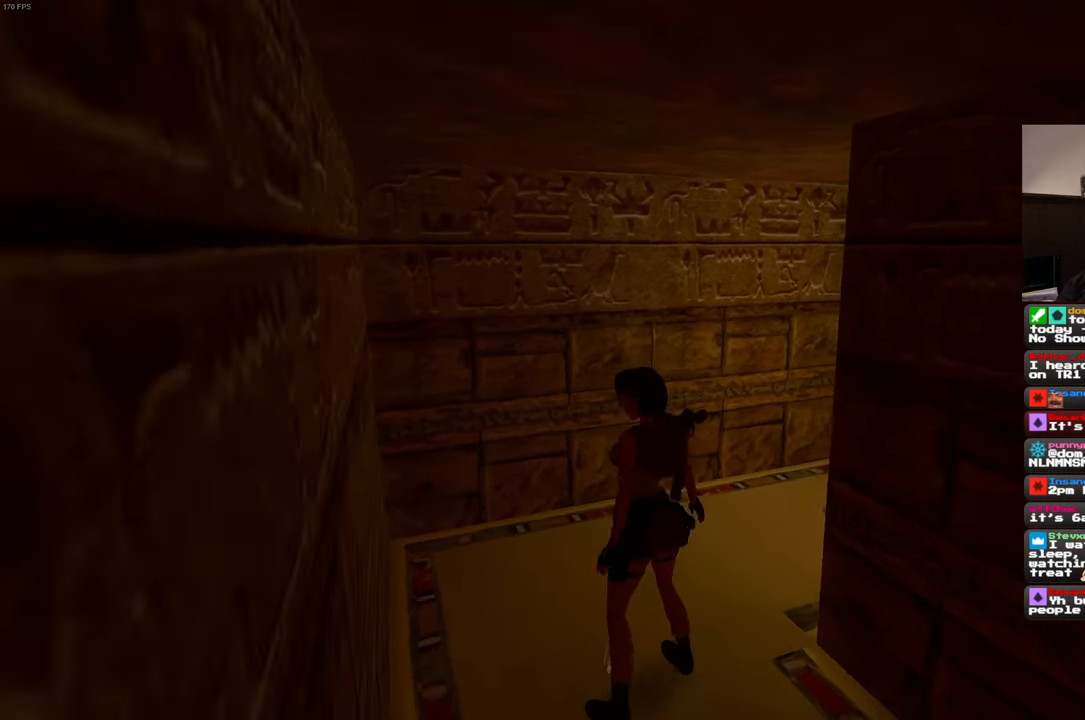
Gameplay with a controller (PlayStation layout); each line is a JSON object with the inputs held at the frame after it (dt_ms = milliseconds from this image to that frame). "events" lists button and stick changes between this image and that frame as [ms after this image, input, new state], when the widget could be followed in between. Not read: L3 R3 START.
{"dt_ms": 1000, "buttons": [], "left_stick": "center", "right_stick": "center", "events": [[166, "CROSS", "up"], [417, "right_stick", "right"], [500, "left_stick", "up"], [967, "right_stick", "center"], [983, "left_stick", "center"]]}
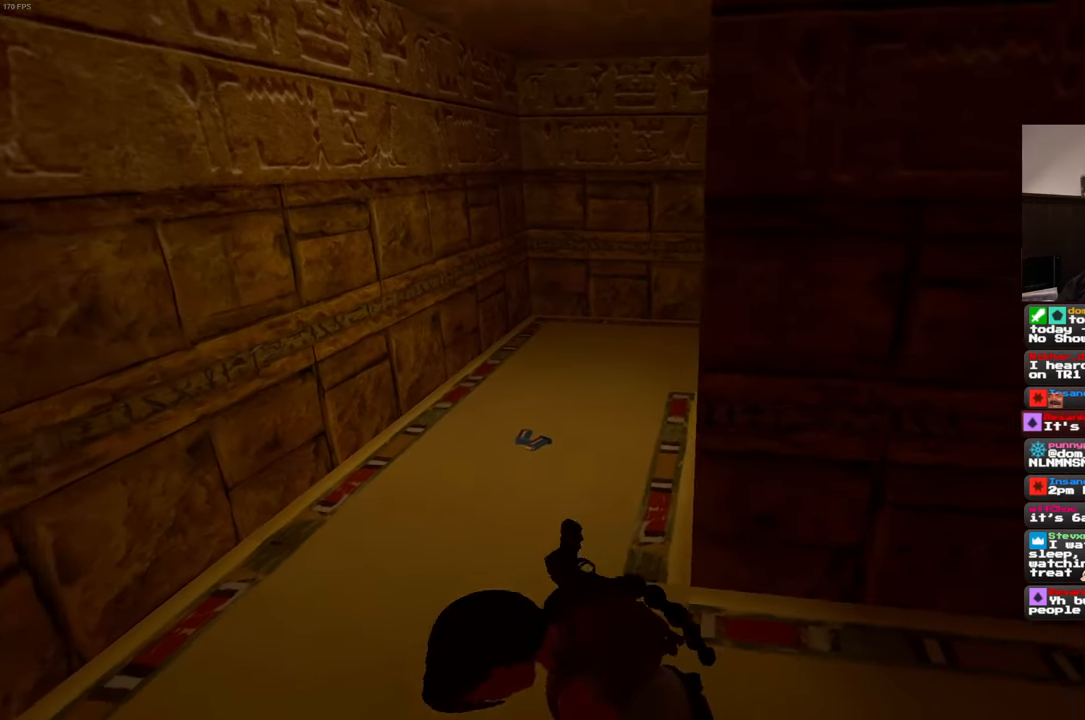
{"dt_ms": 500, "buttons": [], "left_stick": "up", "right_stick": "center", "events": [[283, "left_stick", "up"]]}
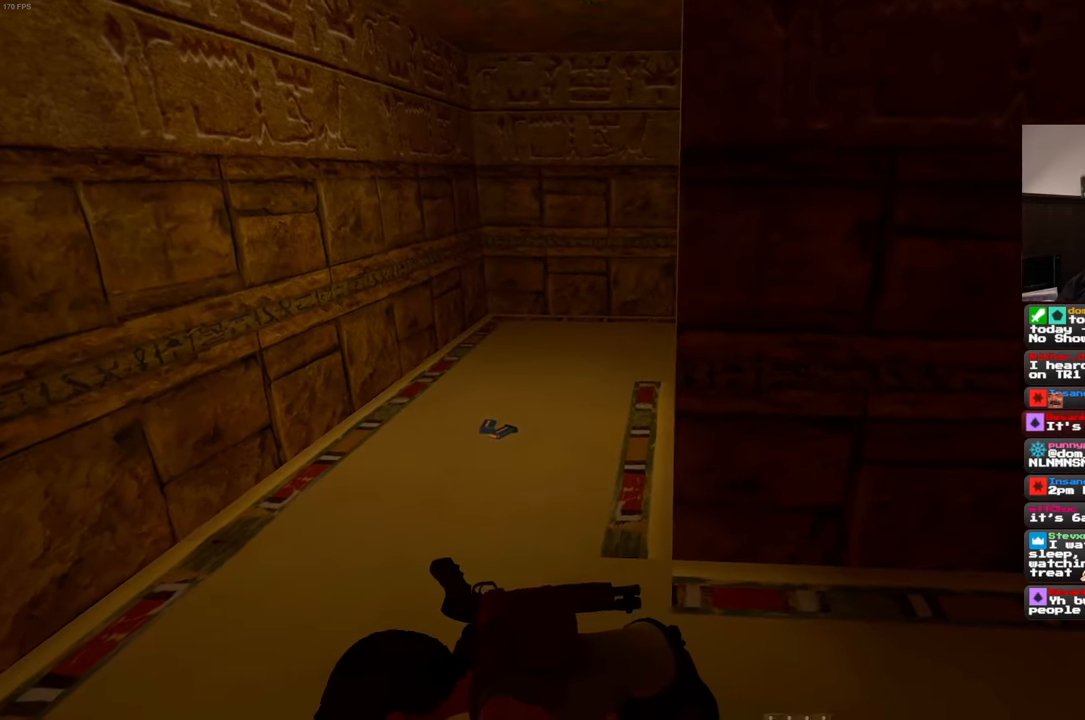
{"dt_ms": 500, "buttons": [], "left_stick": "up", "right_stick": "center", "events": []}
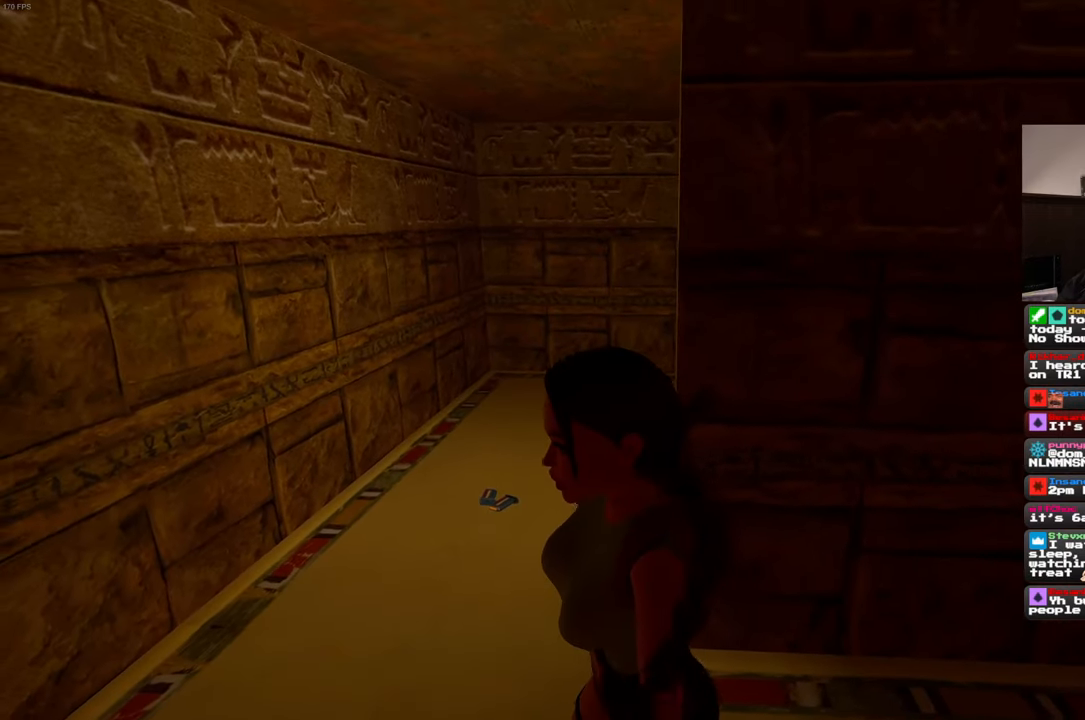
{"dt_ms": 500, "buttons": [], "left_stick": "up", "right_stick": "center", "events": []}
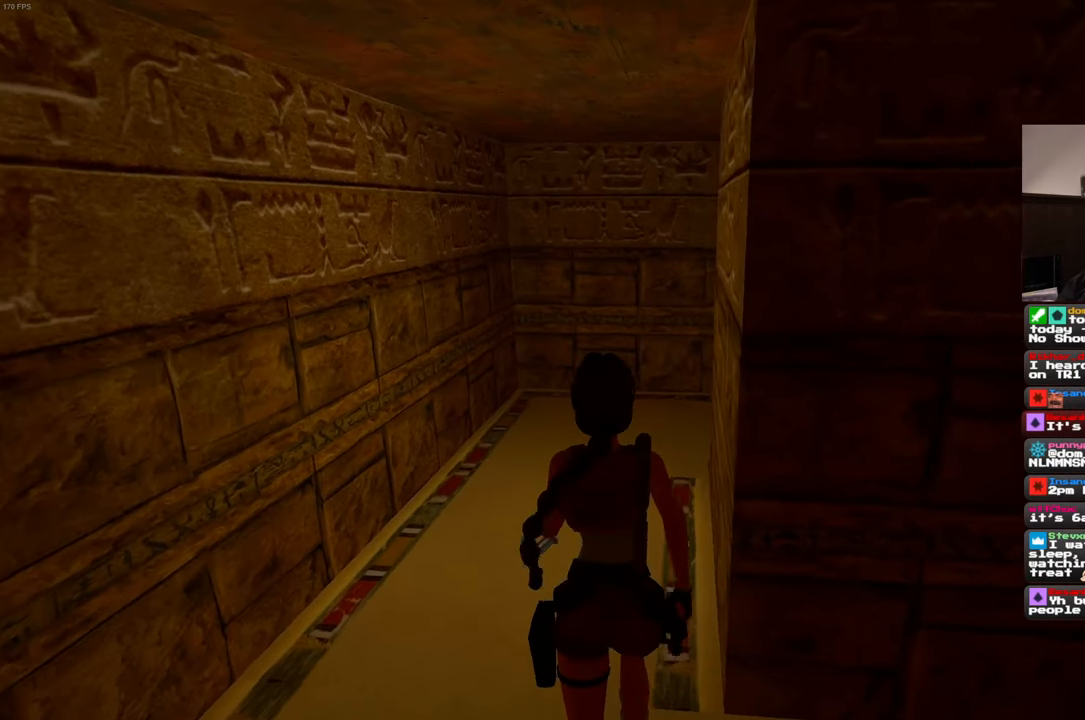
{"dt_ms": 500, "buttons": [], "left_stick": "center", "right_stick": "center", "events": [[200, "left_stick", "up-left"], [350, "left_stick", "center"]]}
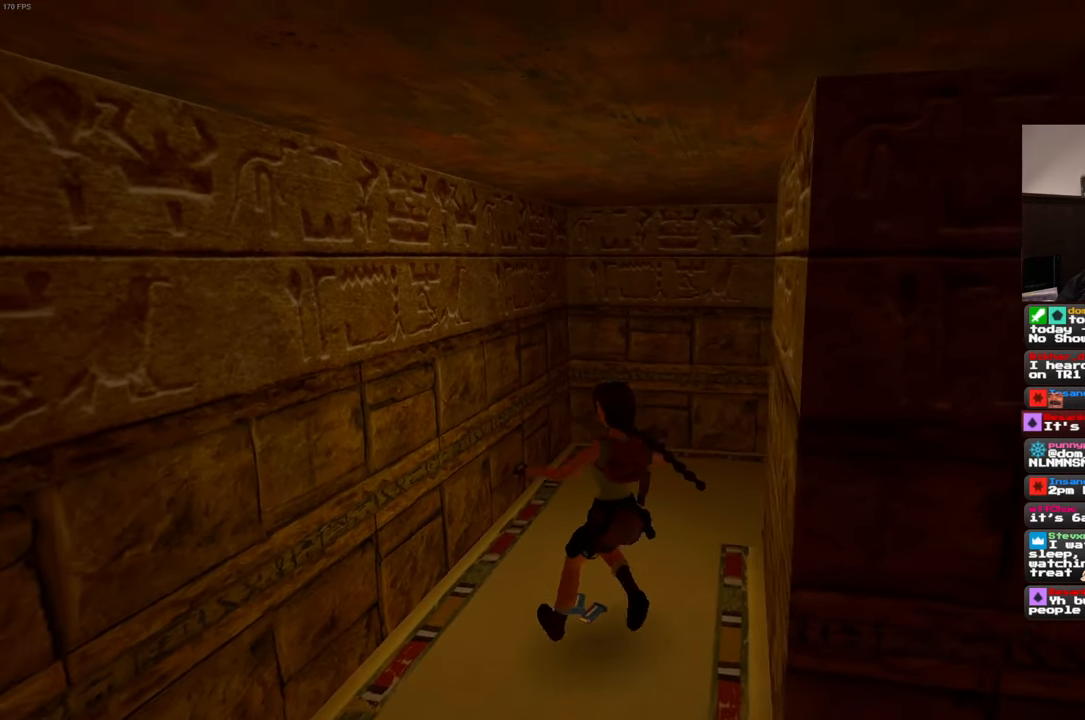
{"dt_ms": 500, "buttons": ["CROSS"], "left_stick": "center", "right_stick": "center", "events": [[333, "CROSS", "down"]]}
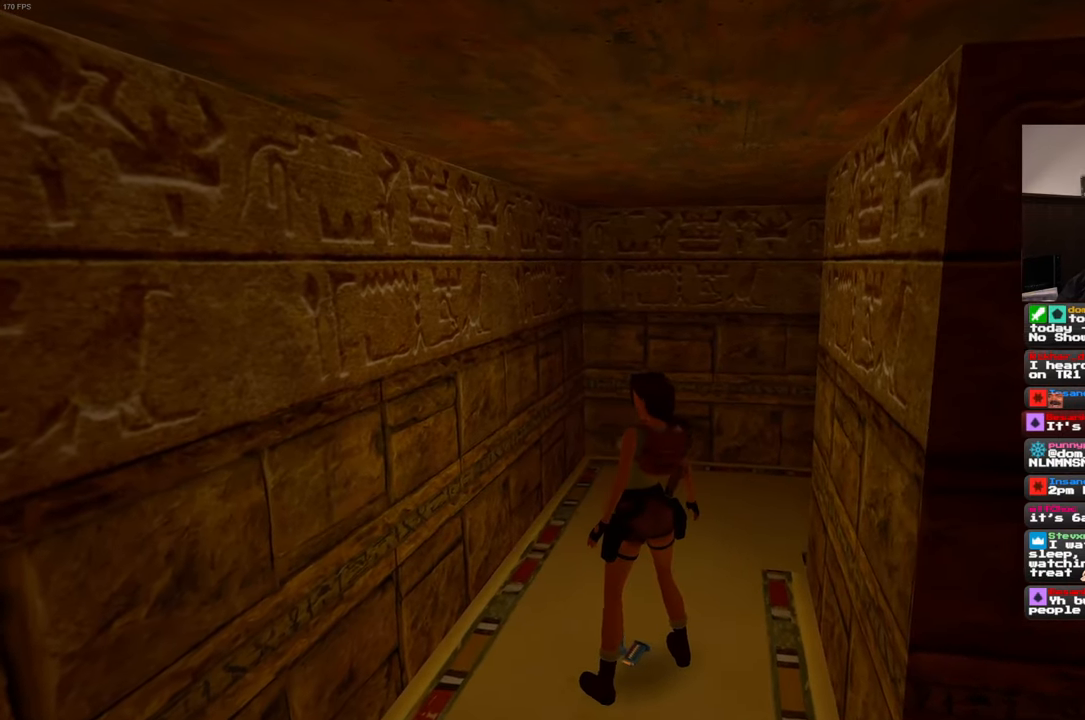
{"dt_ms": 500, "buttons": [], "left_stick": "center", "right_stick": "right", "events": [[267, "CROSS", "up"], [450, "right_stick", "right"]]}
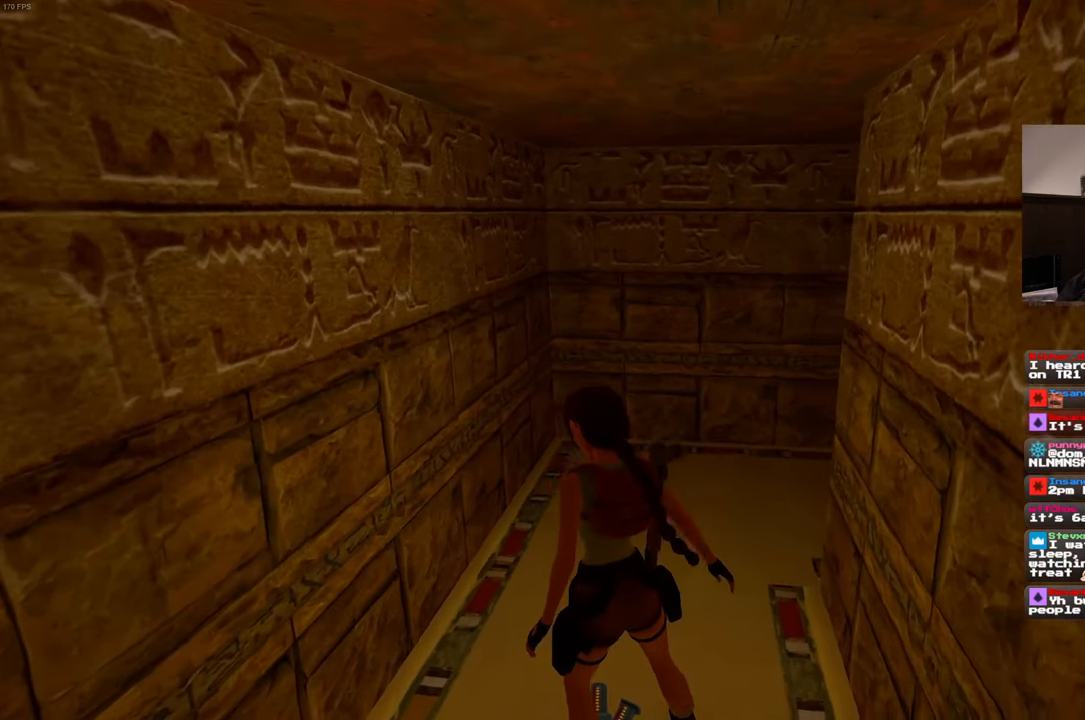
{"dt_ms": 500, "buttons": [], "left_stick": "center", "right_stick": "right", "events": []}
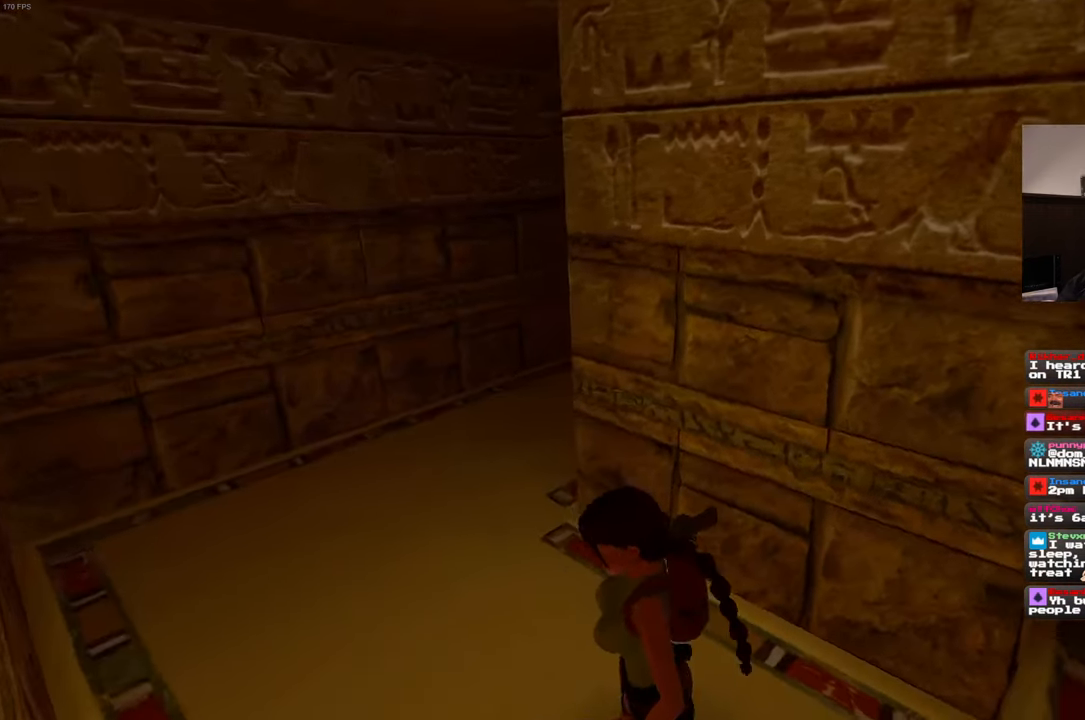
{"dt_ms": 500, "buttons": [], "left_stick": "up-left", "right_stick": "center", "events": [[183, "right_stick", "center"], [400, "left_stick", "up-left"]]}
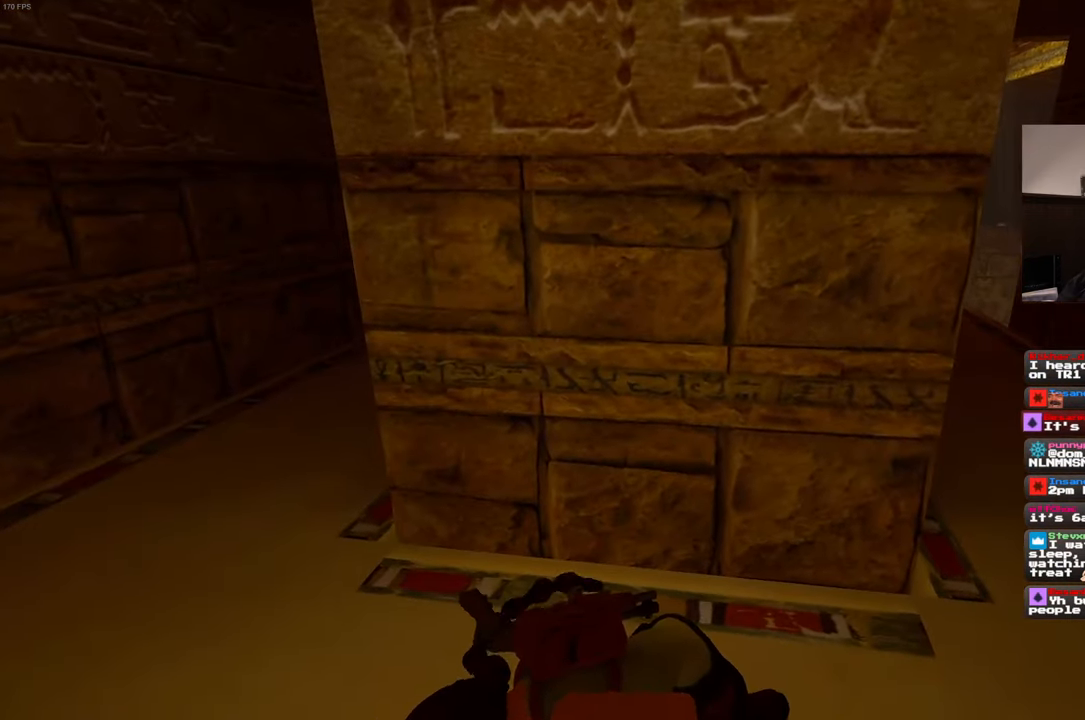
{"dt_ms": 500, "buttons": [], "left_stick": "up-left", "right_stick": "center", "events": []}
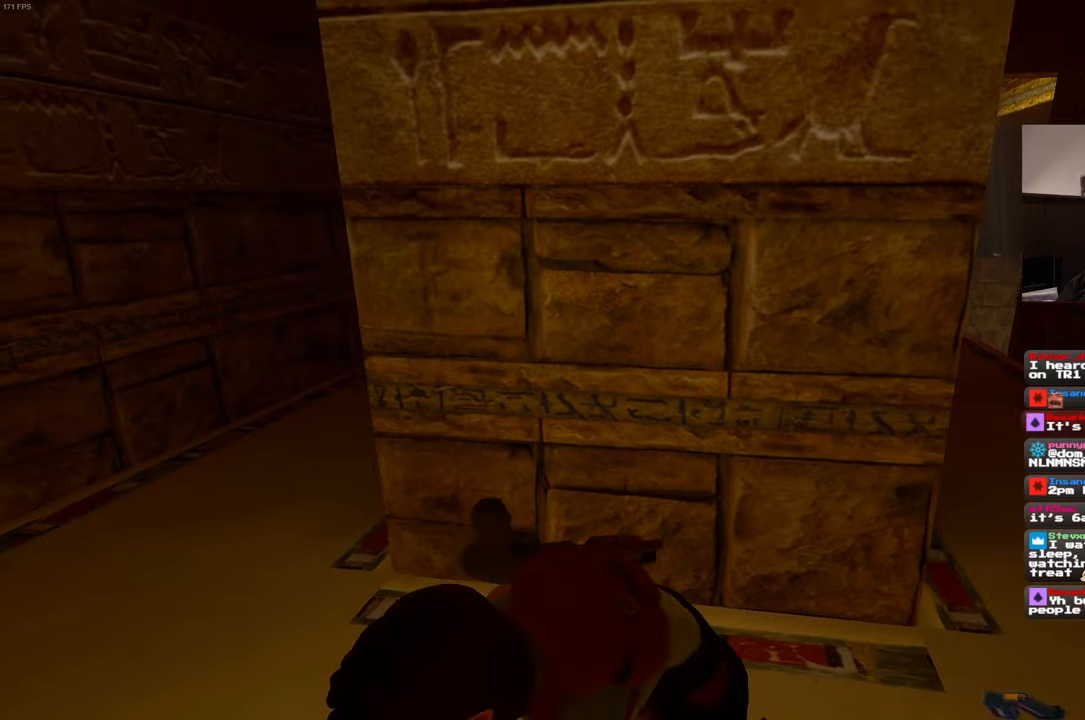
{"dt_ms": 500, "buttons": [], "left_stick": "up-left", "right_stick": "center", "events": []}
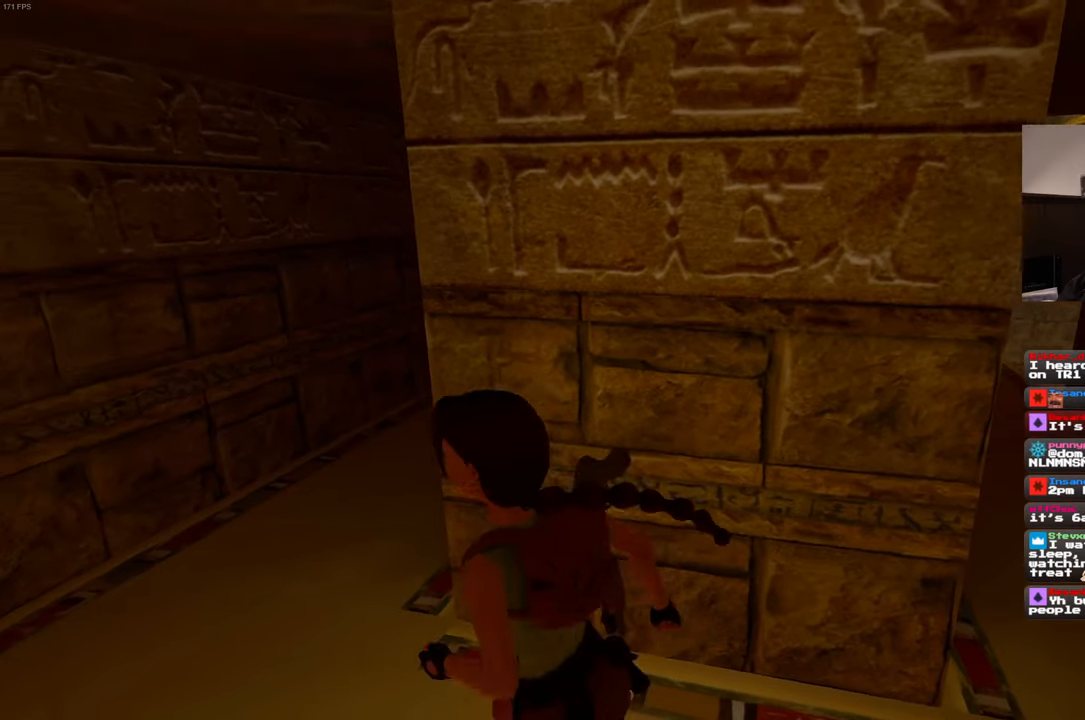
{"dt_ms": 500, "buttons": [], "left_stick": "up-left", "right_stick": "center", "events": [[67, "right_stick", "right"], [117, "DPAD_DOWN", "down"], [167, "DPAD_DOWN", "up"], [400, "right_stick", "center"]]}
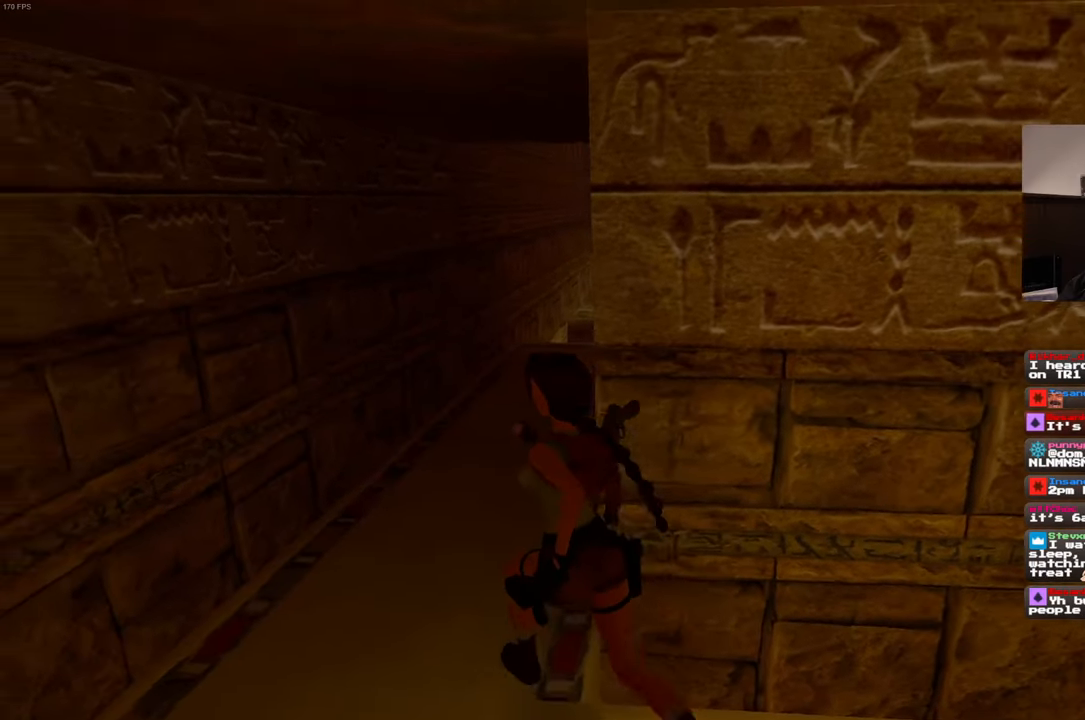
{"dt_ms": 500, "buttons": [], "left_stick": "up-left", "right_stick": "center", "events": [[200, "right_stick", "right"], [334, "right_stick", "center"]]}
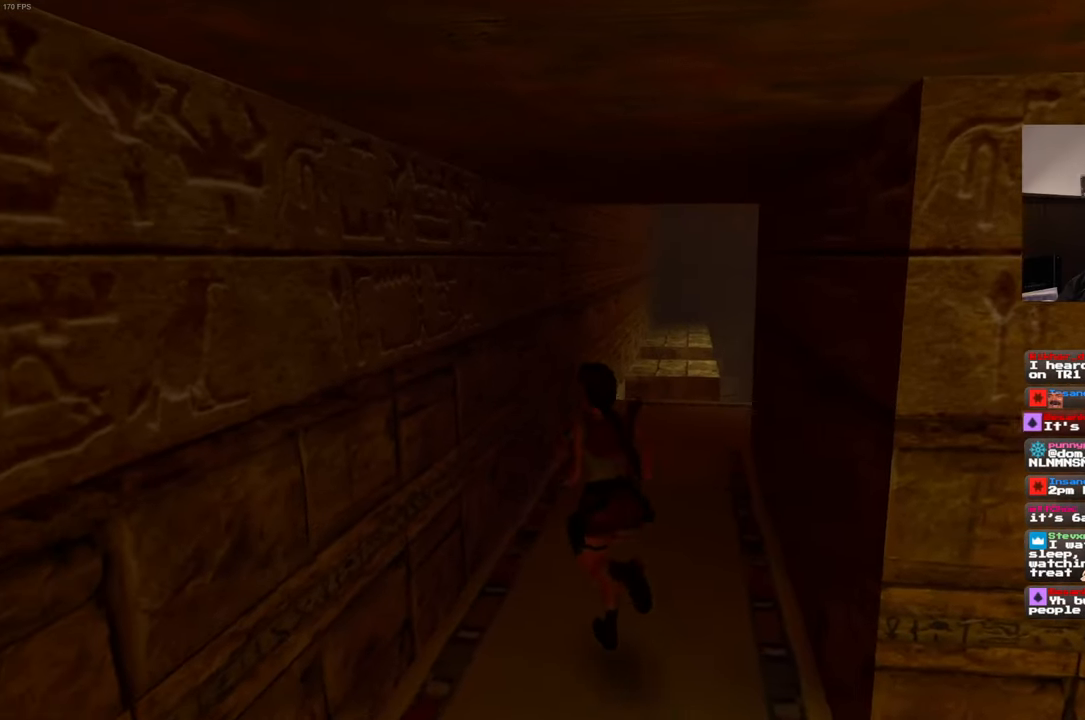
{"dt_ms": 500, "buttons": [], "left_stick": "up", "right_stick": "center", "events": [[100, "left_stick", "up"], [300, "right_stick", "down-right"], [450, "right_stick", "center"]]}
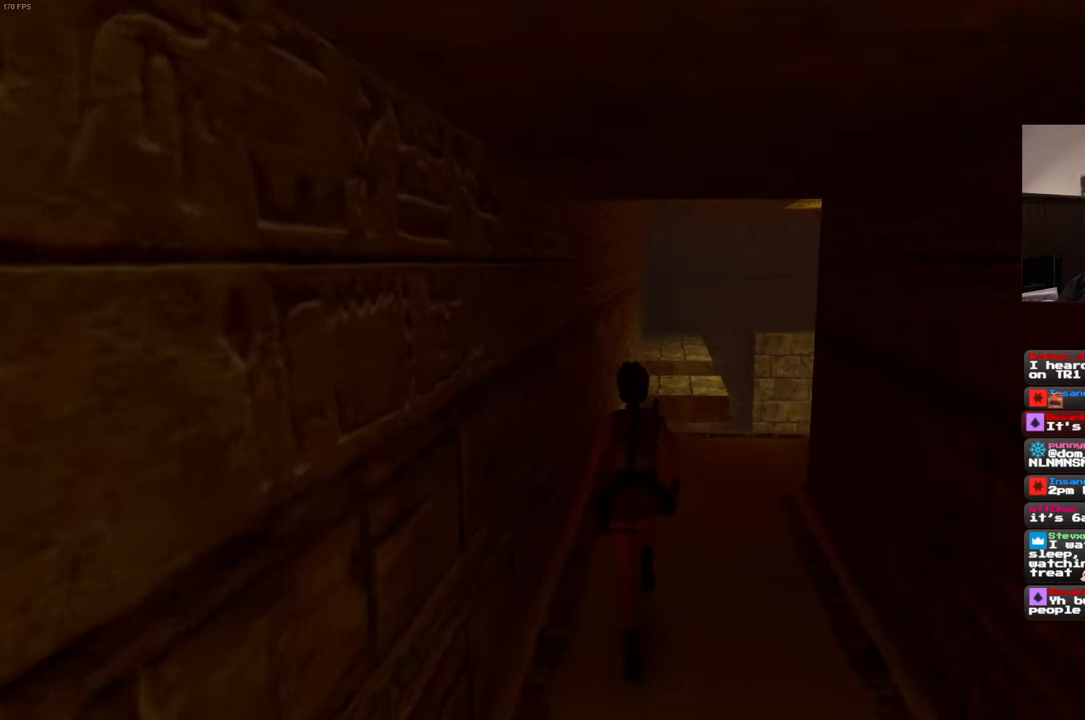
{"dt_ms": 500, "buttons": [], "left_stick": "up", "right_stick": "center", "events": [[184, "left_stick", "up-right"], [284, "right_stick", "down"], [400, "left_stick", "up"], [434, "right_stick", "center"]]}
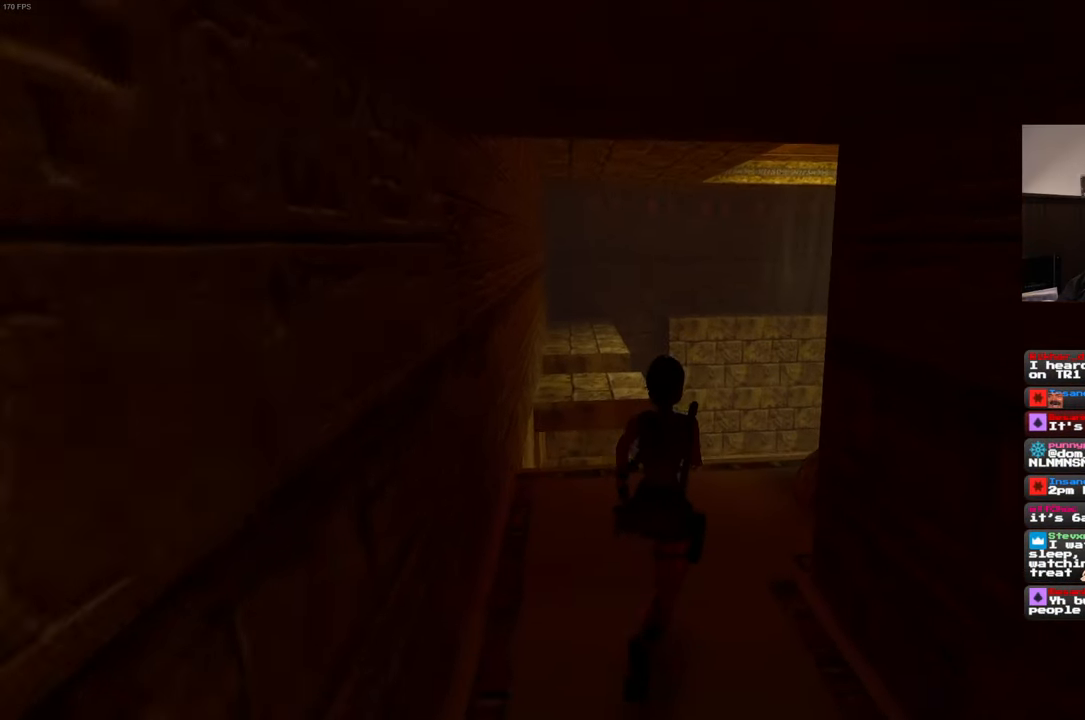
{"dt_ms": 500, "buttons": [], "left_stick": "up", "right_stick": "center", "events": [[50, "right_stick", "left"], [100, "right_stick", "center"]]}
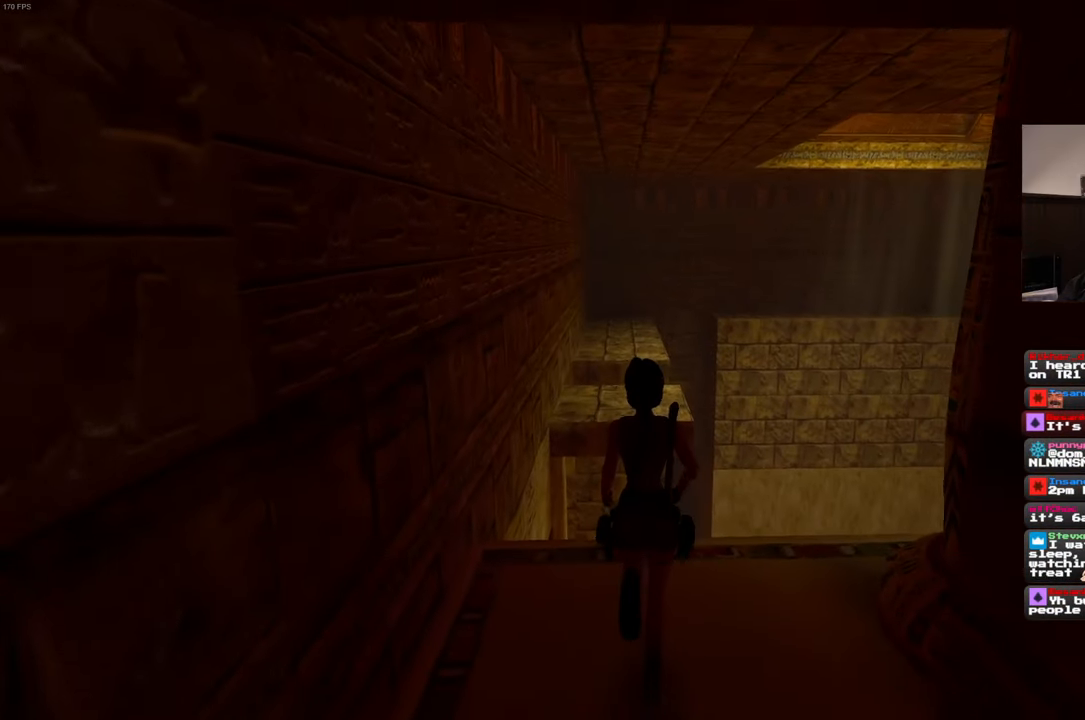
{"dt_ms": 500, "buttons": ["SQUARE"], "left_stick": "up", "right_stick": "center", "events": [[50, "SQUARE", "down"]]}
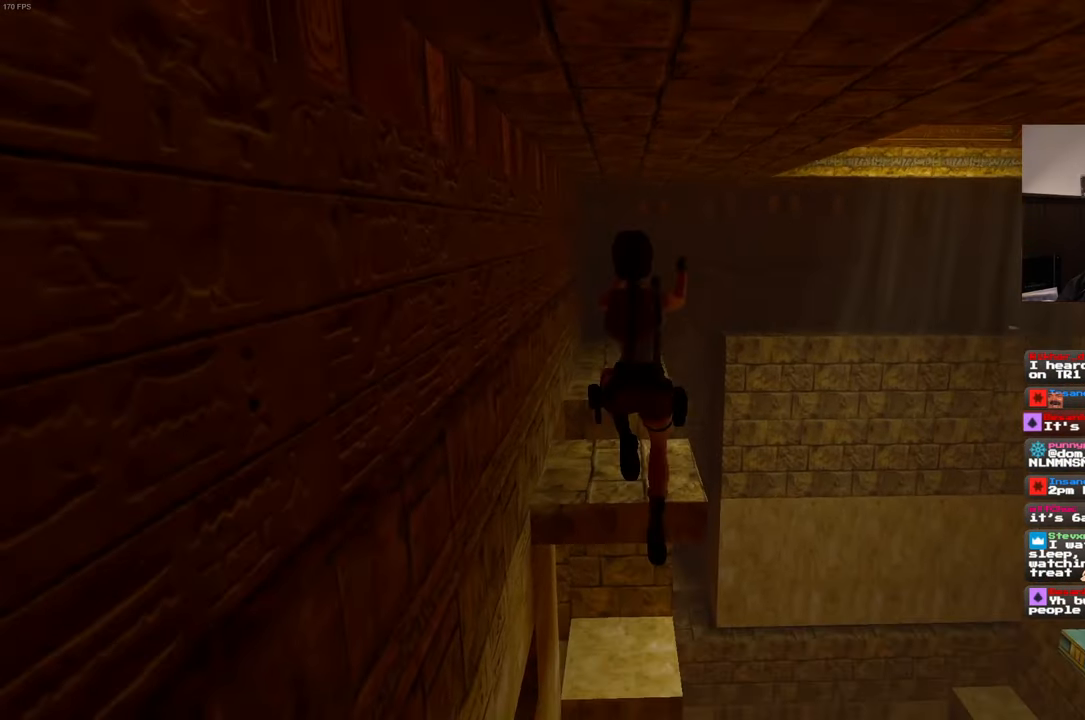
{"dt_ms": 500, "buttons": [], "left_stick": "center", "right_stick": "center", "events": [[317, "SQUARE", "up"], [500, "left_stick", "center"]]}
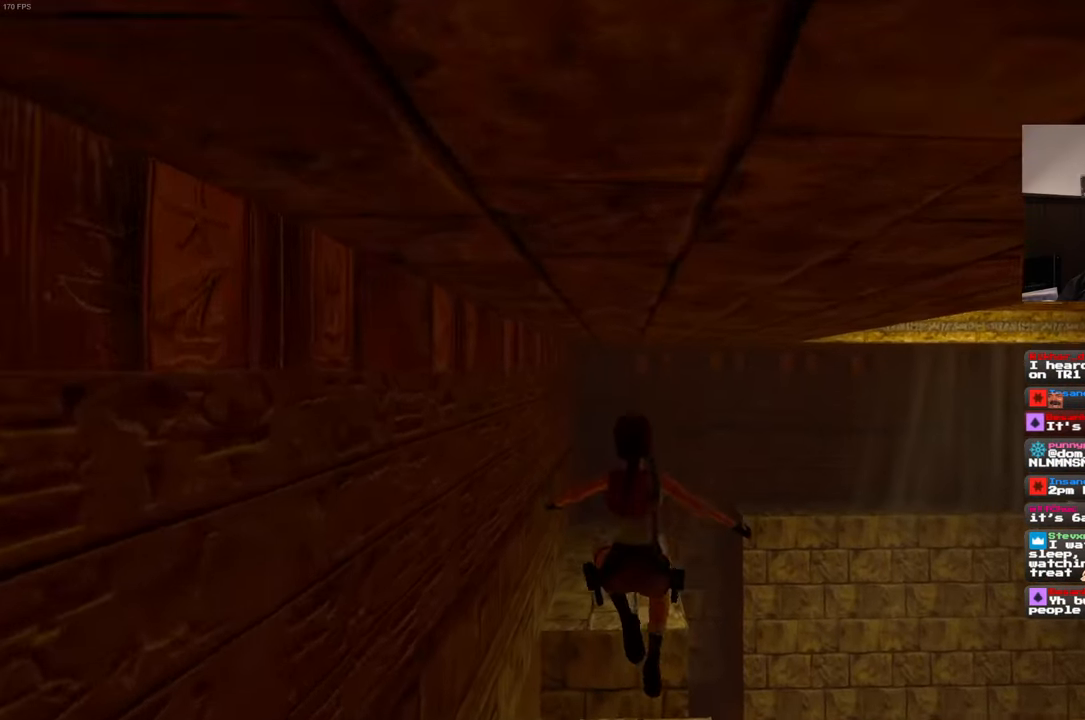
{"dt_ms": 500, "buttons": ["SQUARE"], "left_stick": "center", "right_stick": "center", "events": [[500, "SQUARE", "down"]]}
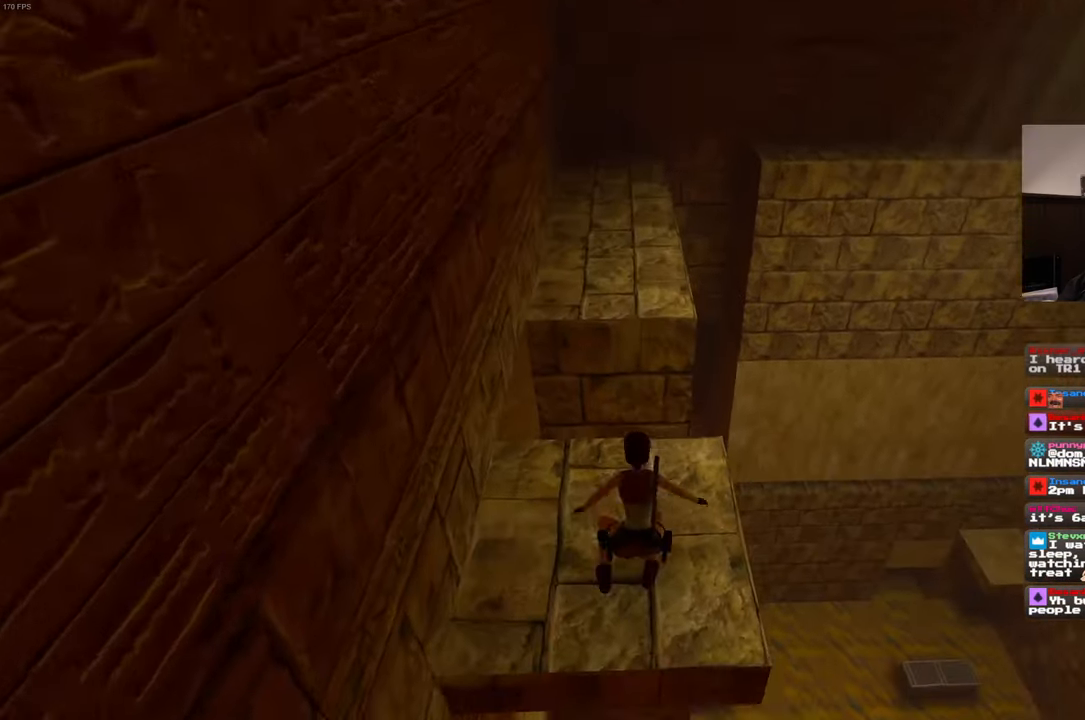
{"dt_ms": 500, "buttons": ["SQUARE"], "left_stick": "up", "right_stick": "center", "events": [[67, "left_stick", "up"]]}
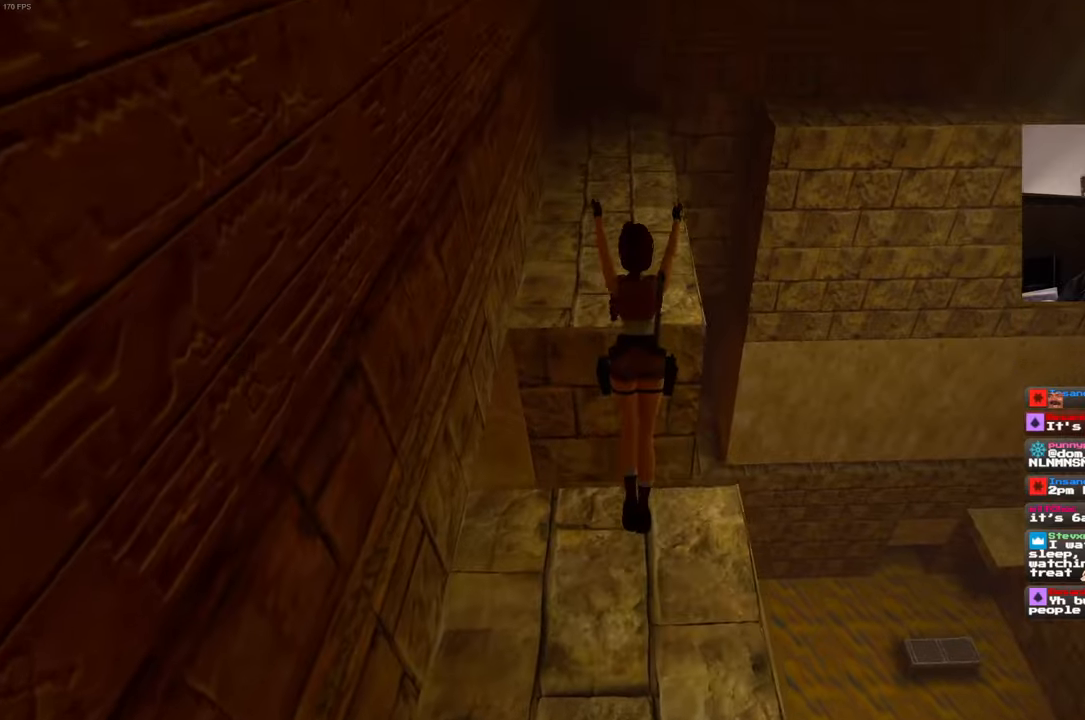
{"dt_ms": 500, "buttons": [], "left_stick": "up", "right_stick": "center"}
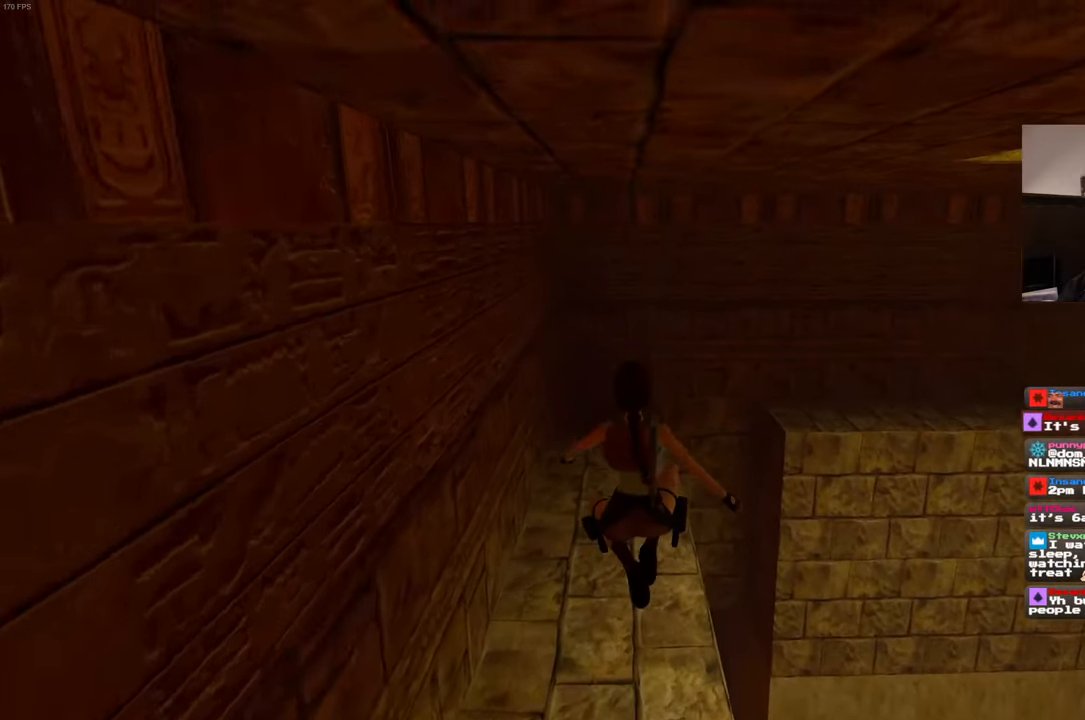
{"dt_ms": 500, "buttons": [], "left_stick": "up", "right_stick": "center", "events": [[150, "left_stick", "up-left"], [433, "left_stick", "up"]]}
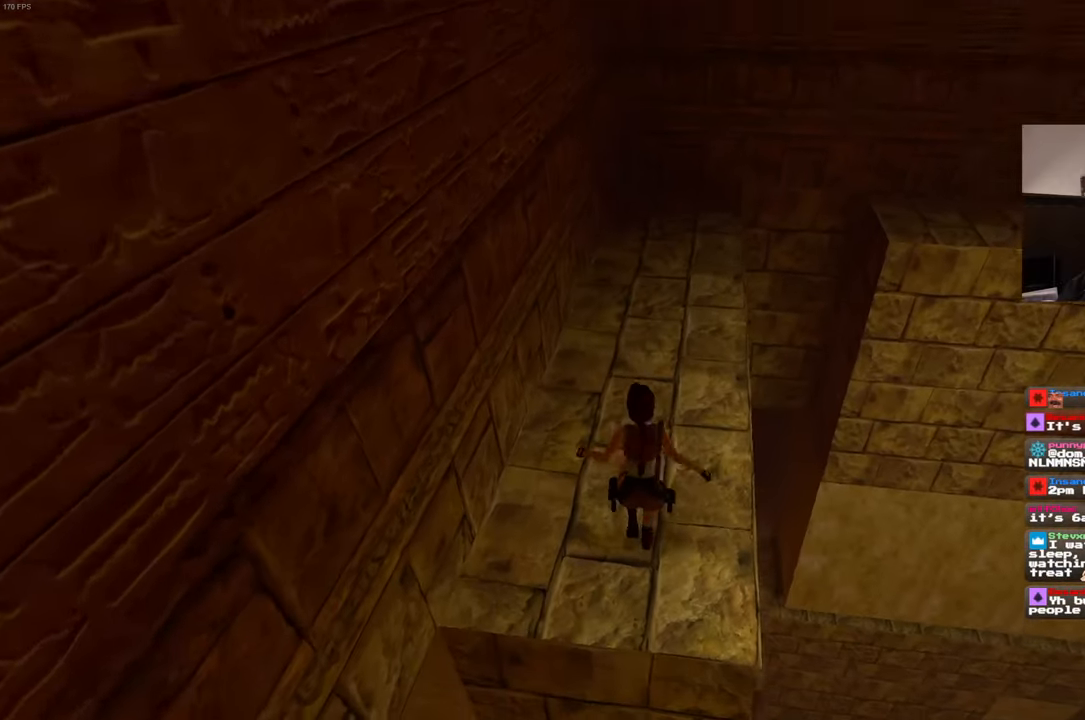
{"dt_ms": 500, "buttons": [], "left_stick": "up", "right_stick": "up-right", "events": [[416, "right_stick", "up-right"]]}
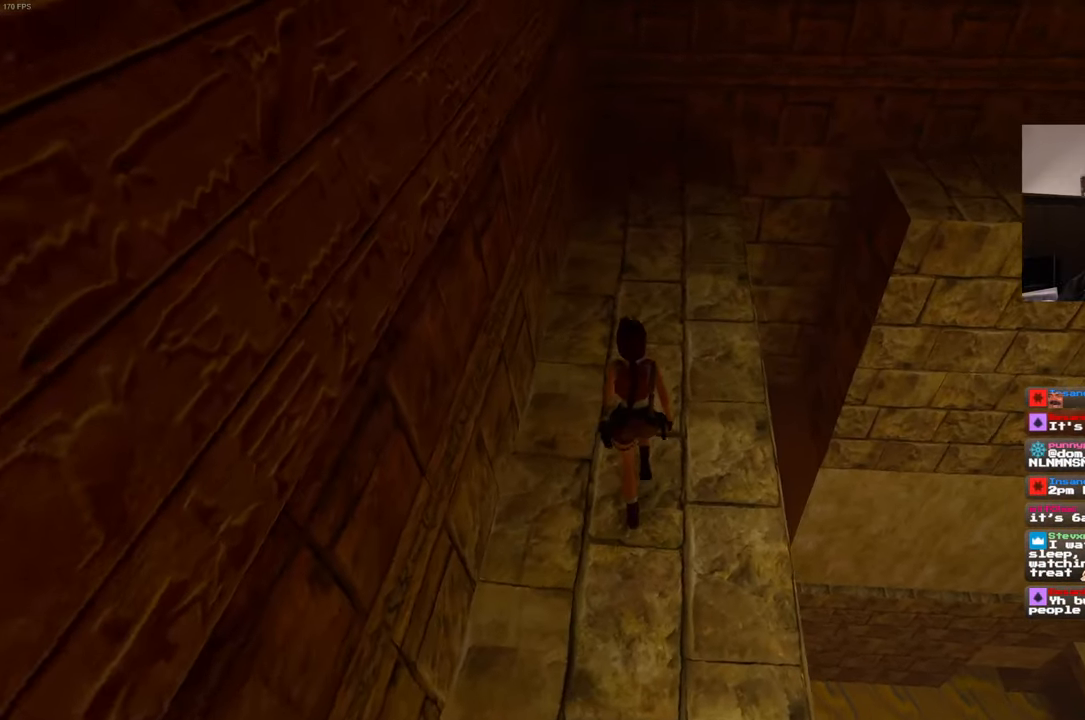
{"dt_ms": 500, "buttons": [], "left_stick": "up", "right_stick": "center", "events": [[50, "right_stick", "center"]]}
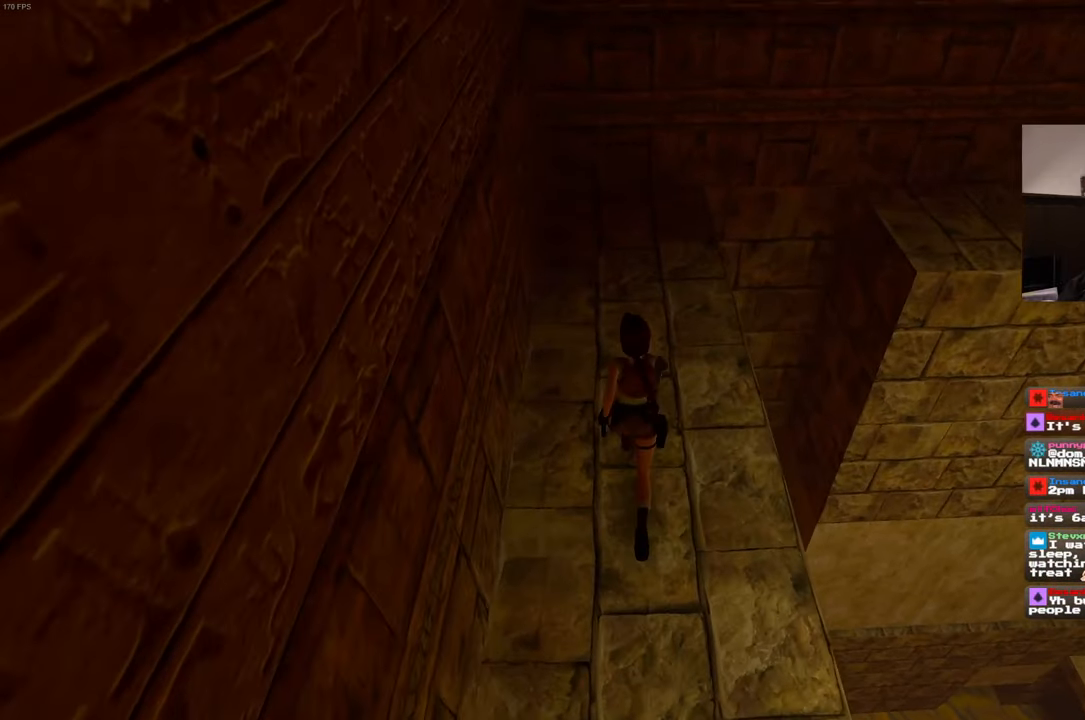
{"dt_ms": 500, "buttons": [], "left_stick": "up", "right_stick": "center", "events": []}
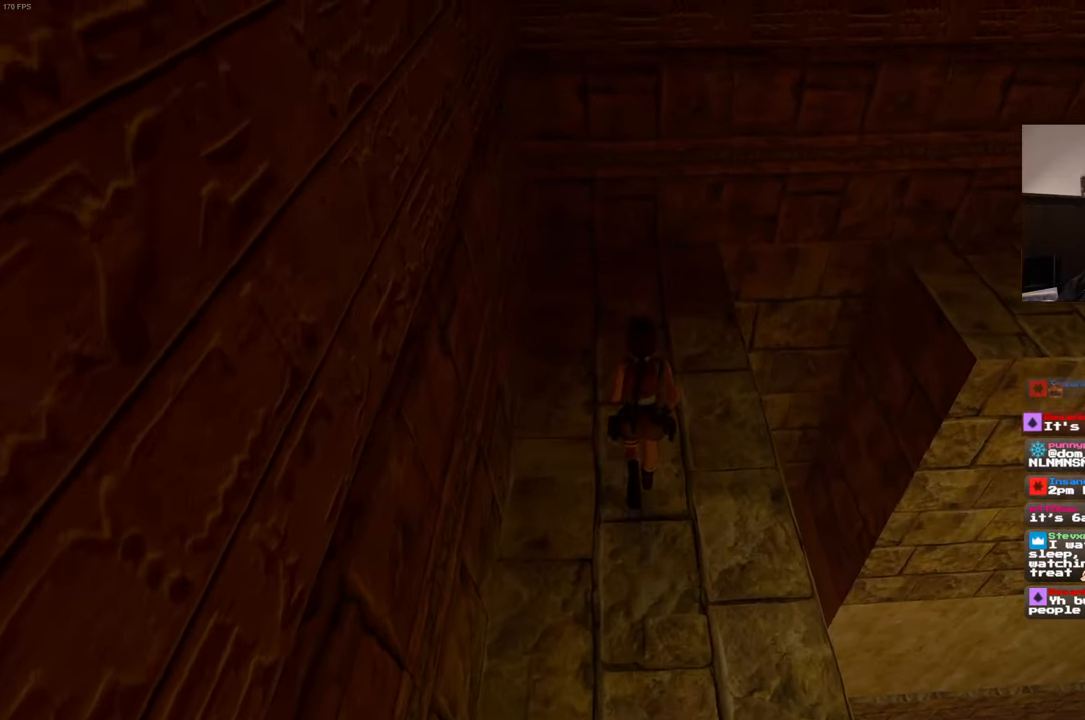
{"dt_ms": 500, "buttons": [], "left_stick": "up", "right_stick": "center", "events": []}
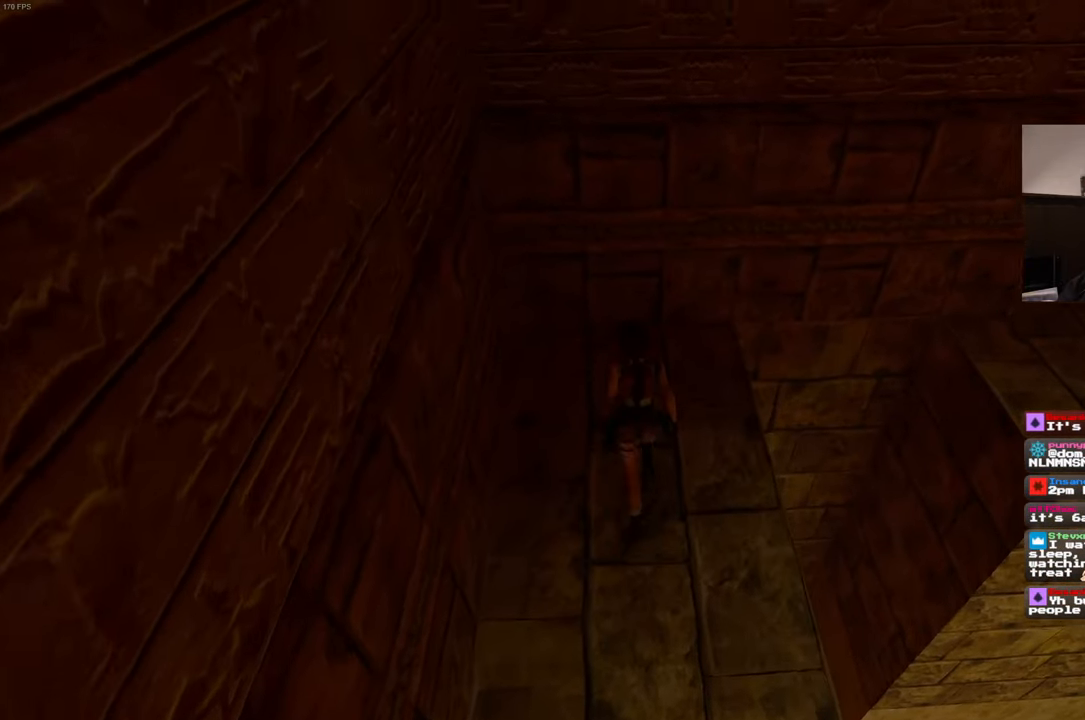
{"dt_ms": 500, "buttons": ["SQUARE"], "left_stick": "right", "right_stick": "center", "events": [[33, "left_stick", "up-right"], [166, "SQUARE", "down"], [500, "left_stick", "right"]]}
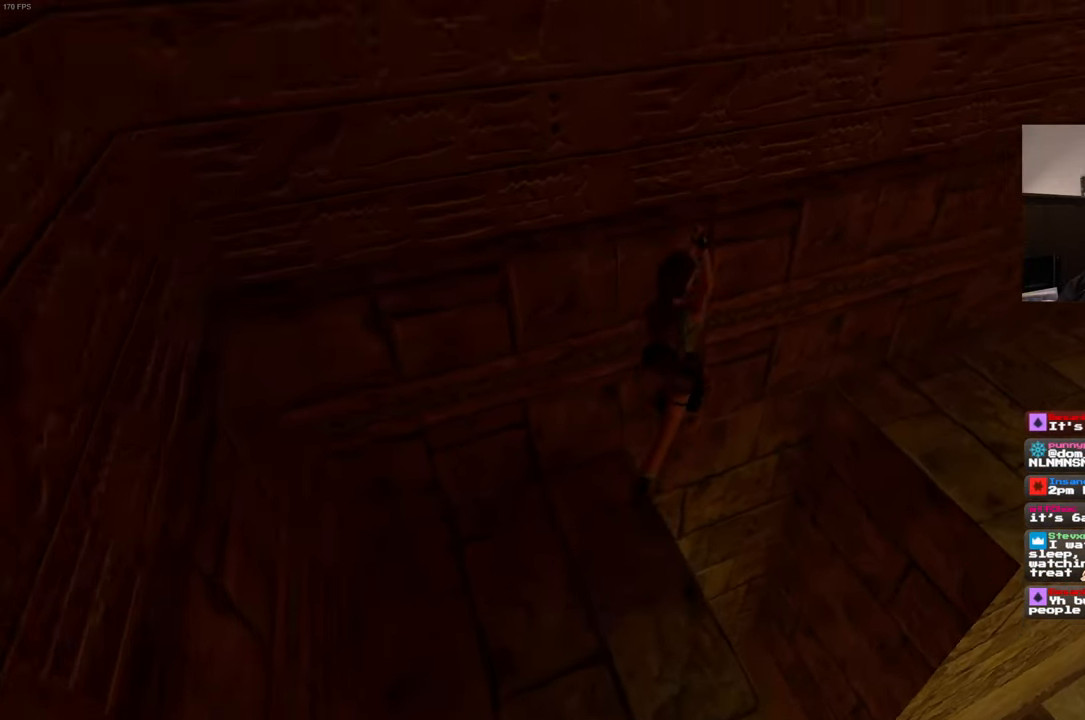
{"dt_ms": 500, "buttons": [], "left_stick": "up-right", "right_stick": "center", "events": [[116, "SQUARE", "up"], [416, "left_stick", "up-right"]]}
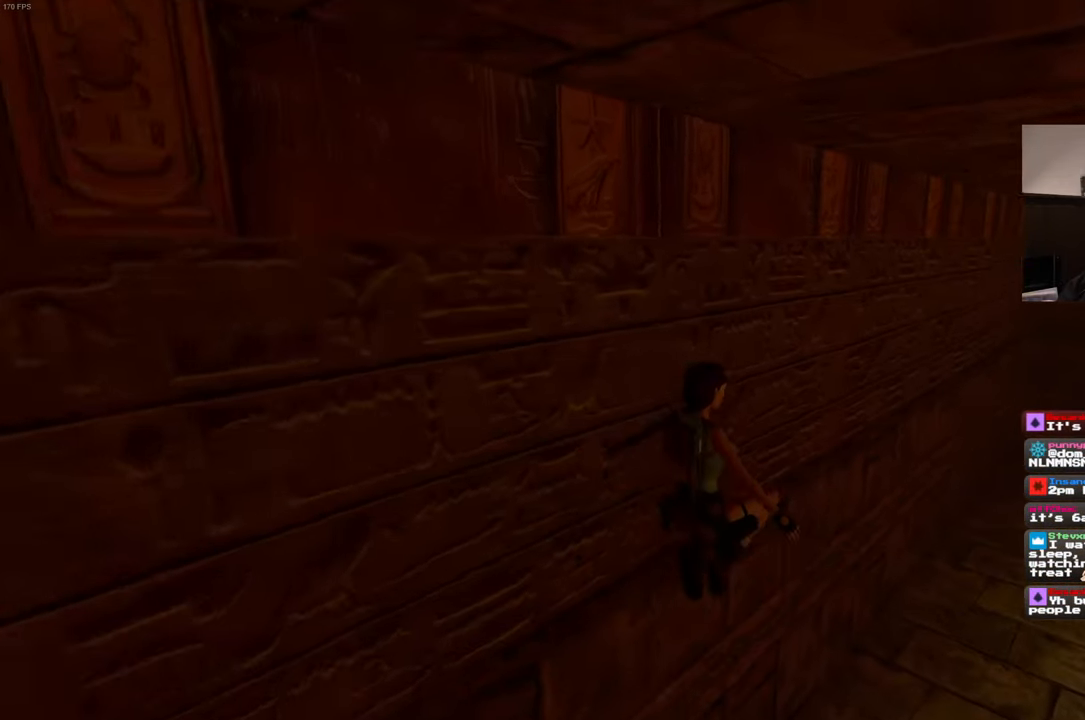
{"dt_ms": 500, "buttons": [], "left_stick": "up", "right_stick": "center", "events": [[83, "right_stick", "down-right"], [333, "right_stick", "center"], [383, "left_stick", "up"]]}
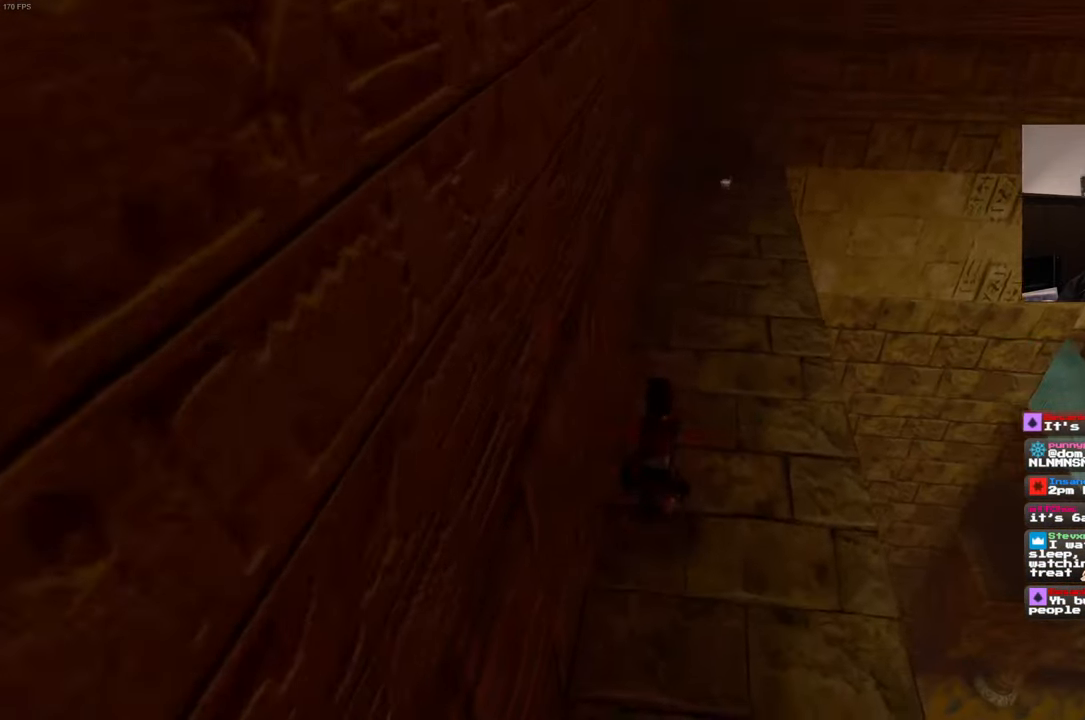
{"dt_ms": 500, "buttons": [], "left_stick": "up-right", "right_stick": "center", "events": [[383, "left_stick", "up-right"]]}
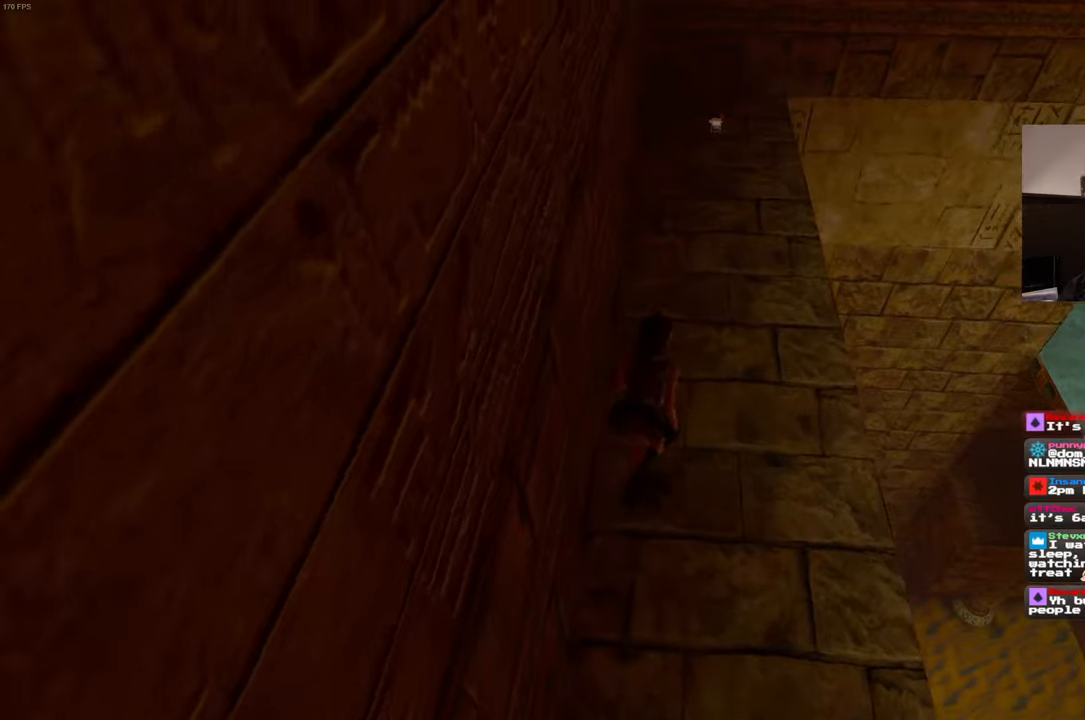
{"dt_ms": 500, "buttons": [], "left_stick": "up", "right_stick": "center", "events": [[67, "left_stick", "up"], [183, "DPAD_DOWN", "down"], [250, "DPAD_DOWN", "up"]]}